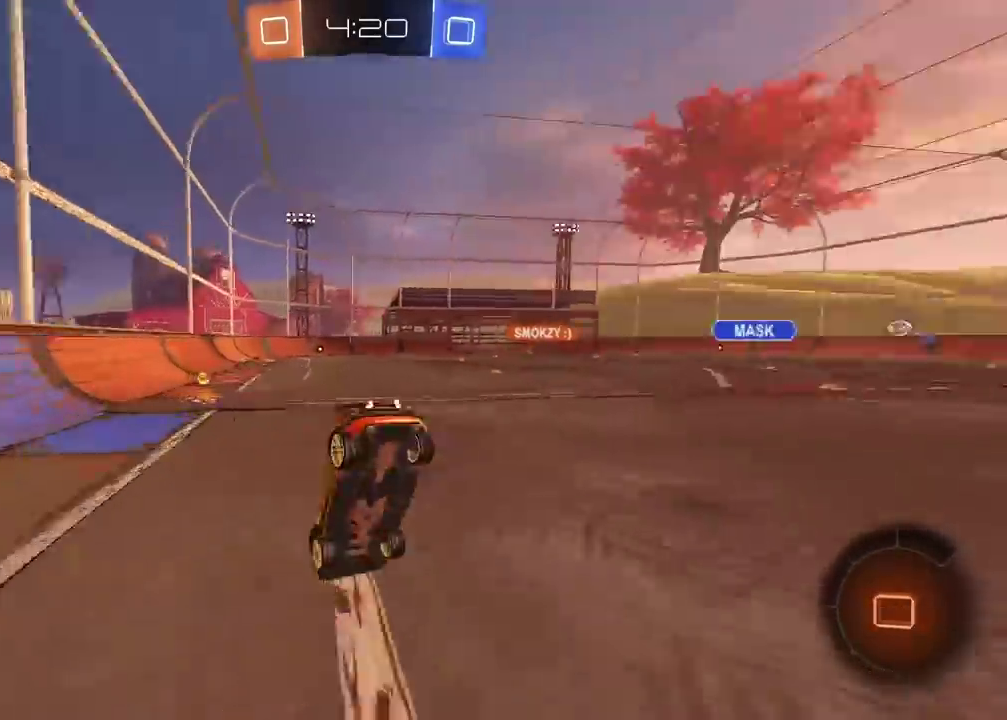
Gameplay with a controller (PlayStation layout); each line is a JSON object with the inputs held at the frame after it. "events" lists button and stick changes between this image and that frame as [ms after this image, input, new state], when the widget could be followed in between. Not read: L1 R1.
{"buttons": ["R2"], "left_stick": "center", "right_stick": "center", "events": [[50, "CIRCLE", "up"], [50, "TRIANGLE", "up"], [100, "left_stick", "center"], [183, "R2", "up"], [417, "R2", "down"]]}
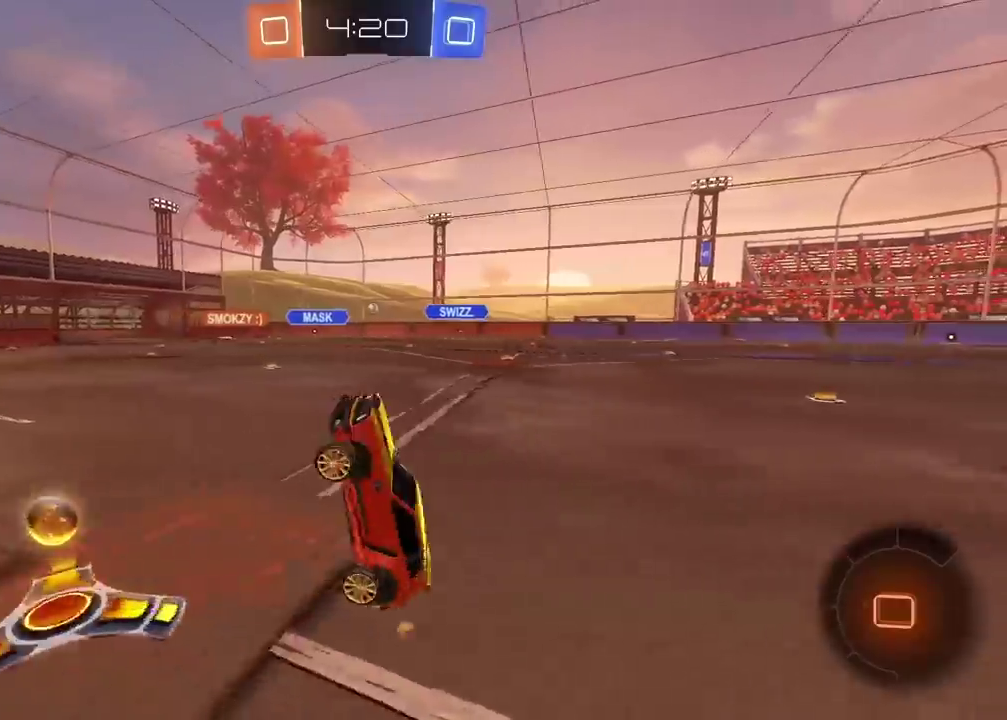
{"buttons": ["CIRCLE", "R2"], "left_stick": "right", "right_stick": "center", "events": [[250, "left_stick", "right"], [317, "CIRCLE", "down"]]}
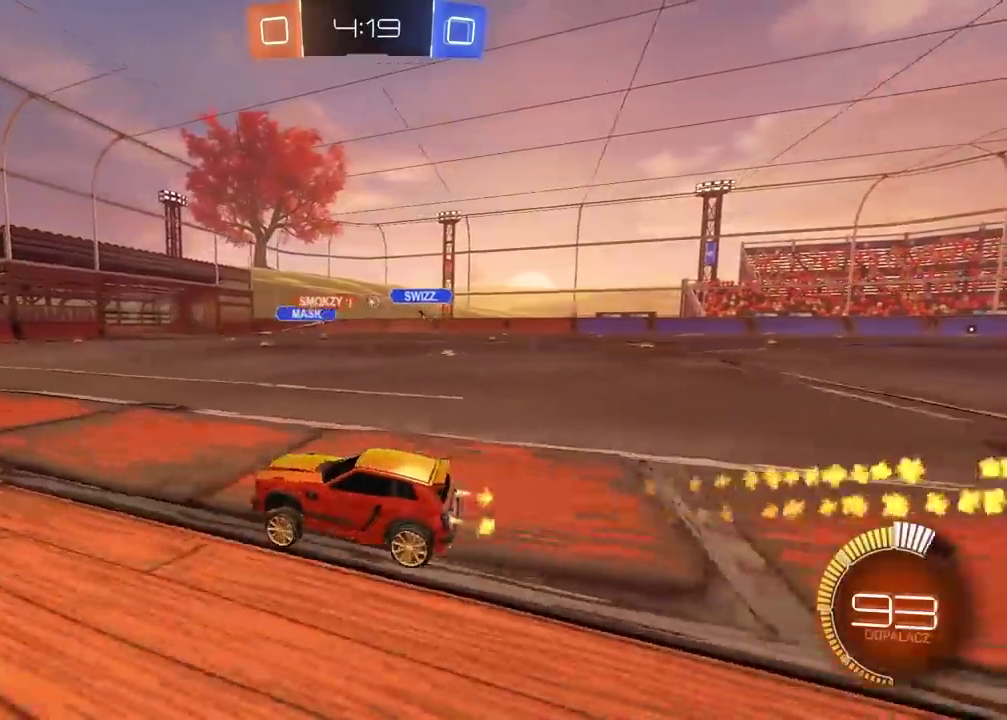
{"buttons": ["R2"], "left_stick": "right", "right_stick": "center", "events": [[367, "CIRCLE", "up"]]}
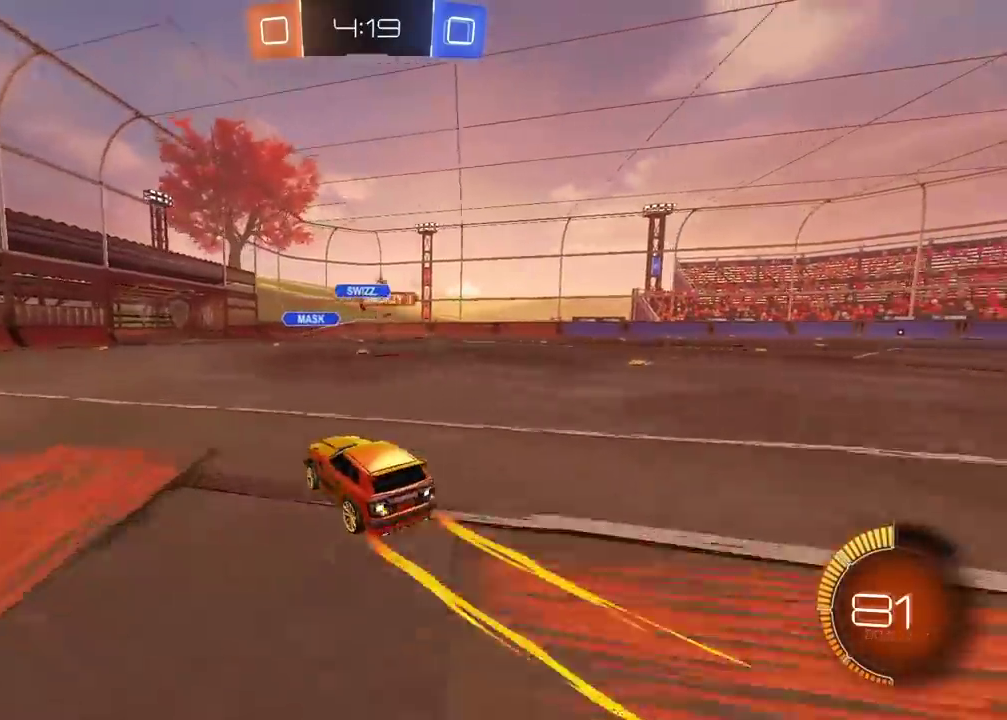
{"buttons": ["R2"], "left_stick": "left", "right_stick": "center", "events": [[350, "left_stick", "center"], [467, "left_stick", "left"]]}
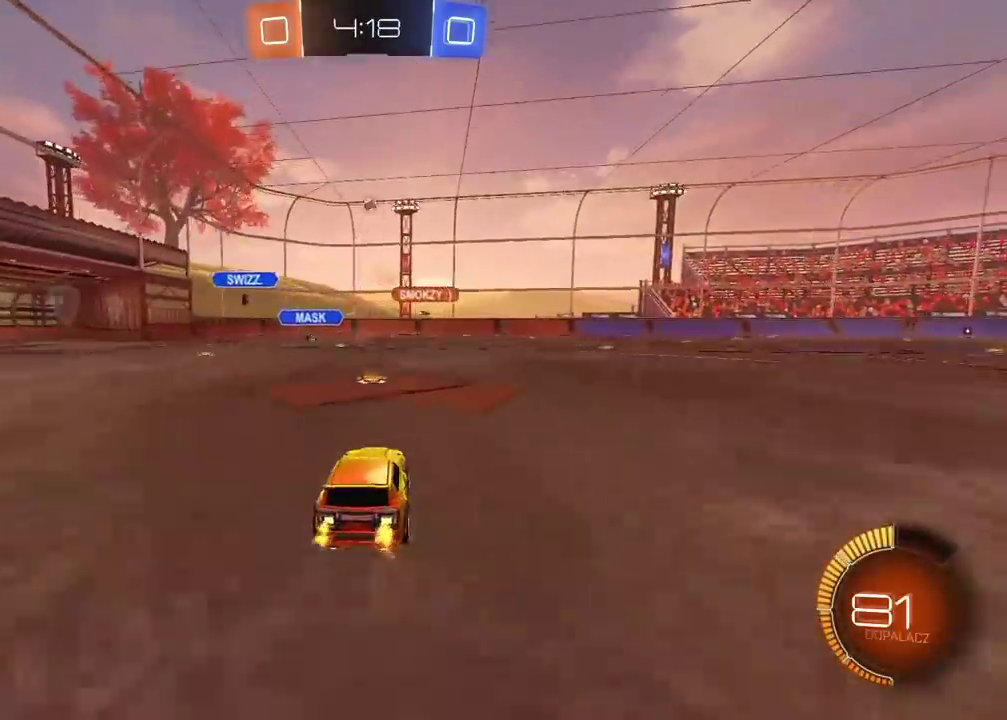
{"buttons": ["R2"], "left_stick": "center", "right_stick": "center", "events": [[100, "CIRCLE", "down"], [367, "left_stick", "center"], [450, "CIRCLE", "up"]]}
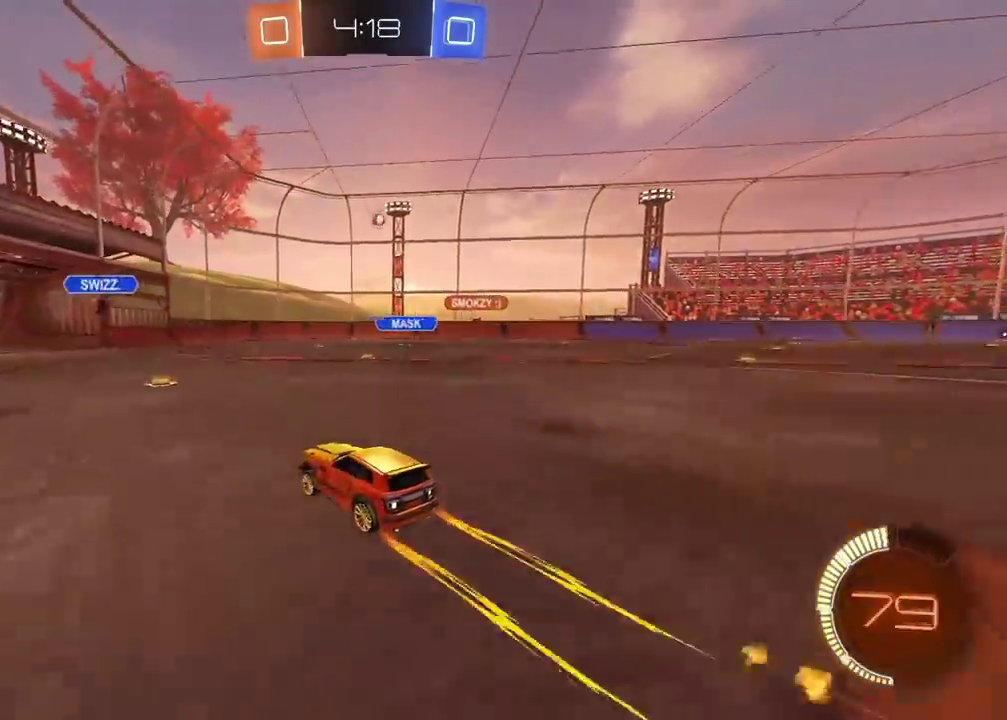
{"buttons": ["R2"], "left_stick": "center", "right_stick": "center", "events": []}
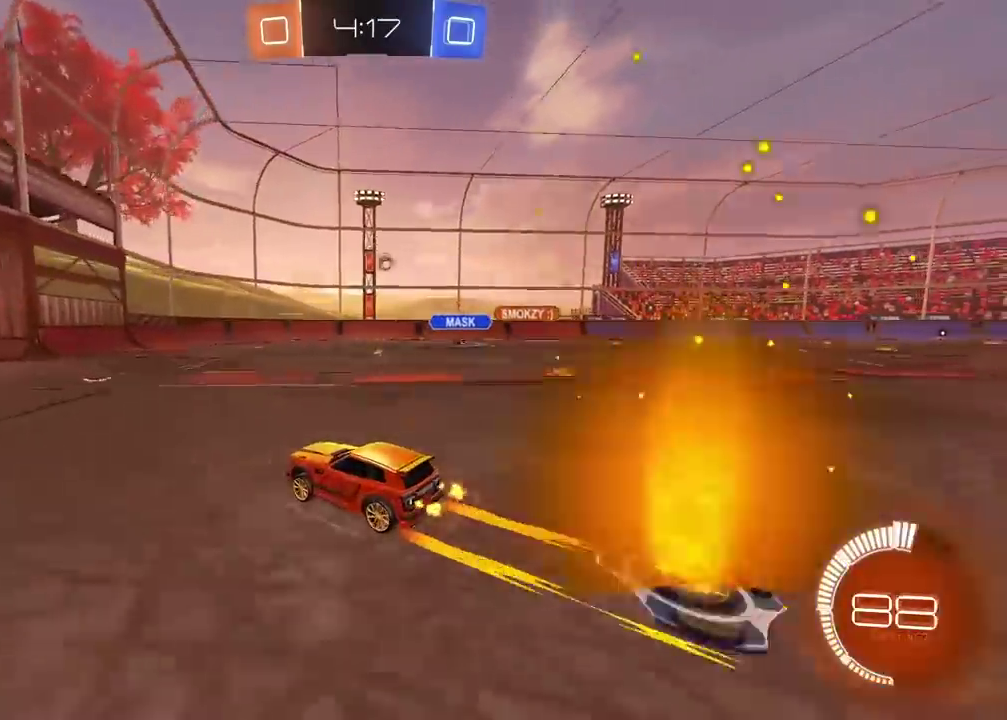
{"buttons": ["R2"], "left_stick": "right", "right_stick": "center", "events": [[17, "left_stick", "right"], [83, "left_stick", "center"], [433, "left_stick", "right"]]}
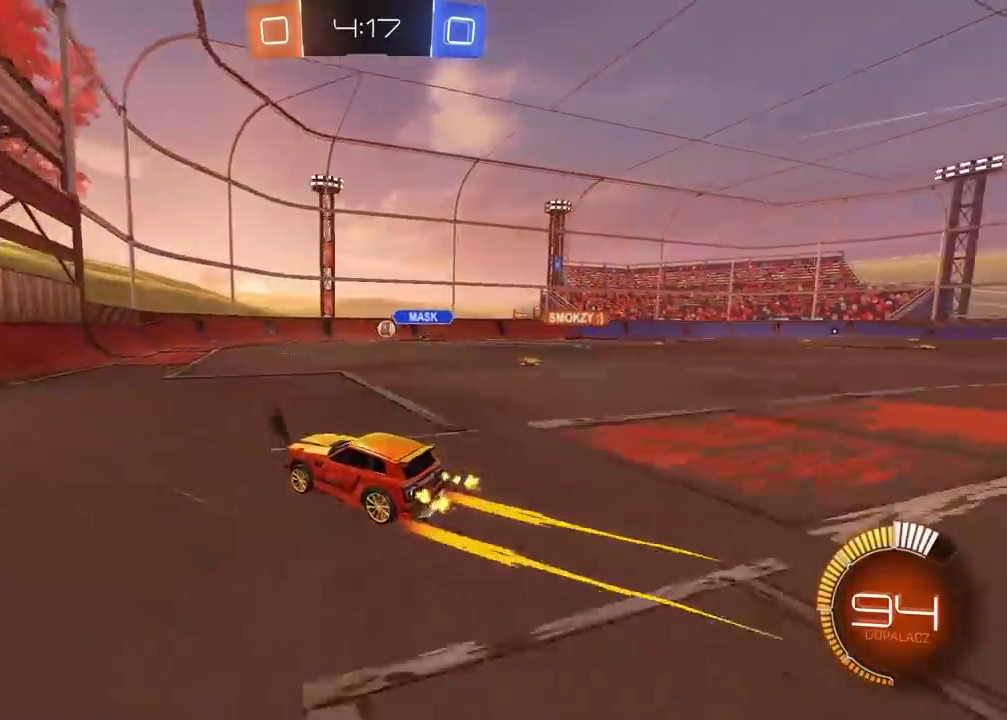
{"buttons": ["L2"], "left_stick": "center", "right_stick": "center", "events": [[100, "left_stick", "center"], [150, "R2", "up"], [300, "L2", "down"]]}
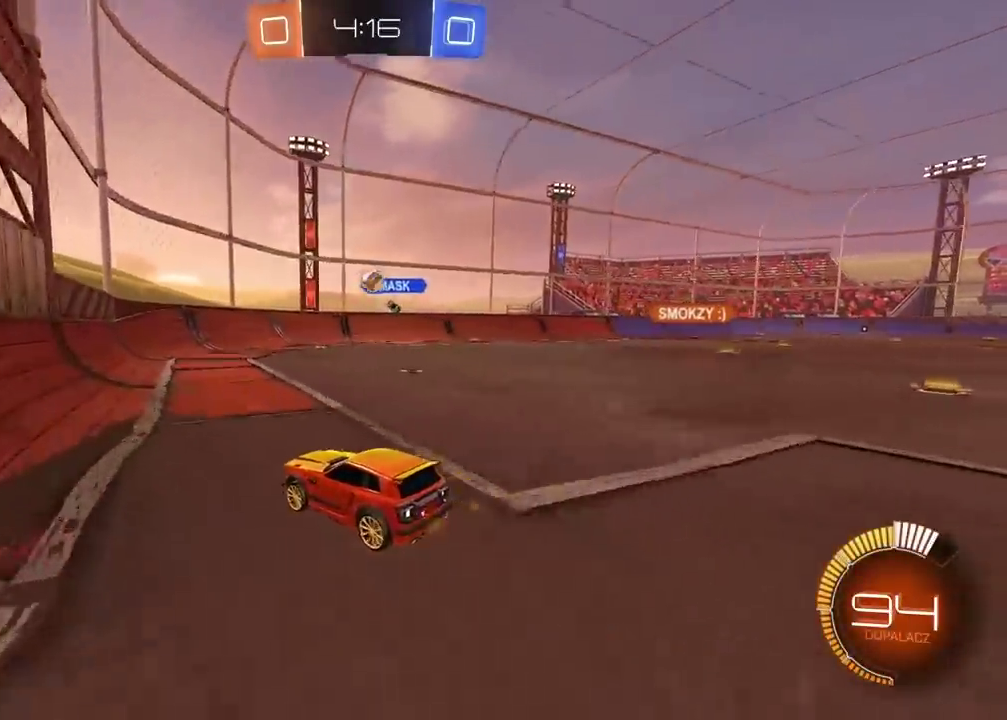
{"buttons": ["CROSS", "CIRCLE"], "left_stick": "down", "right_stick": "center"}
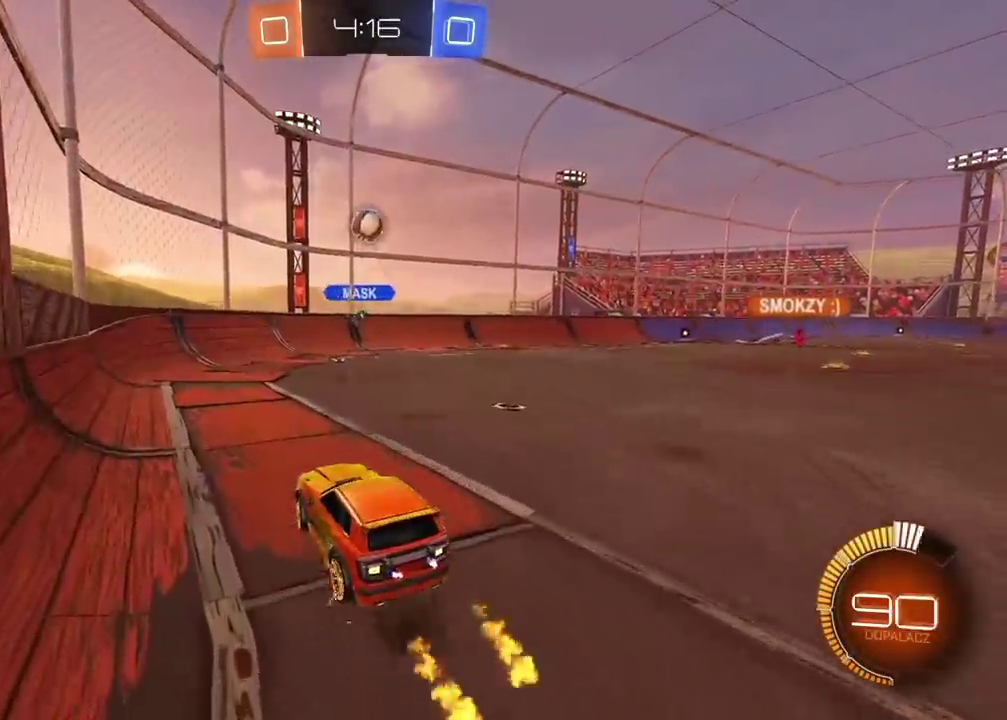
{"buttons": ["CROSS", "CIRCLE", "R2"], "left_stick": "center", "right_stick": "center"}
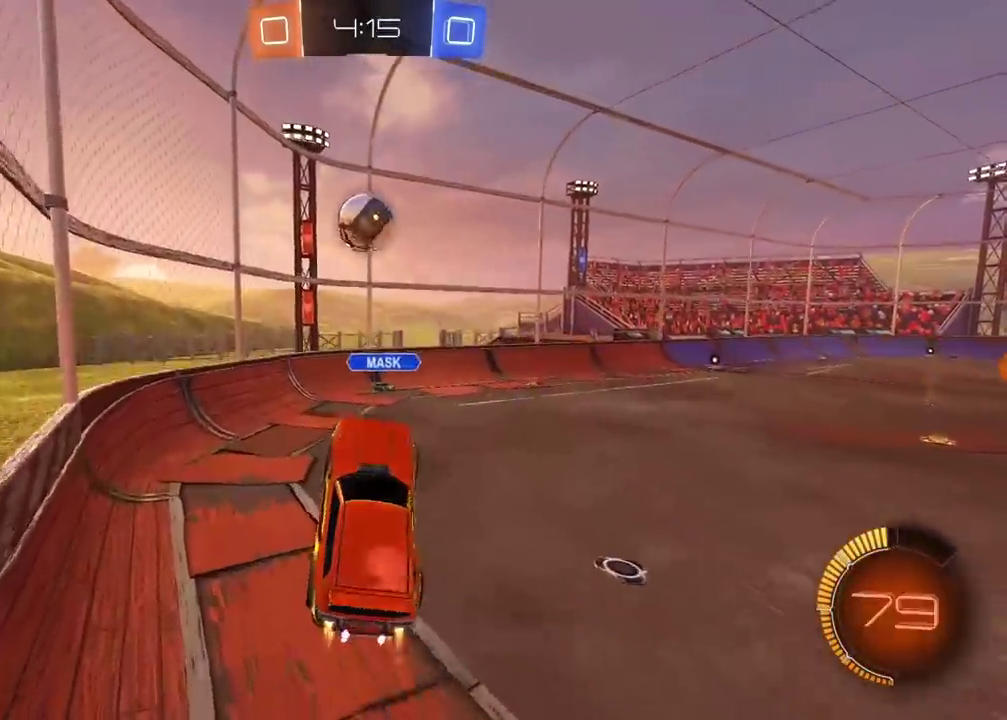
{"buttons": ["R2"], "left_stick": "up-right", "right_stick": "center", "events": [[100, "left_stick", "up"], [150, "CROSS", "up"], [283, "CIRCLE", "up"], [400, "L2", "down"], [500, "L2", "up"], [500, "left_stick", "up-right"]]}
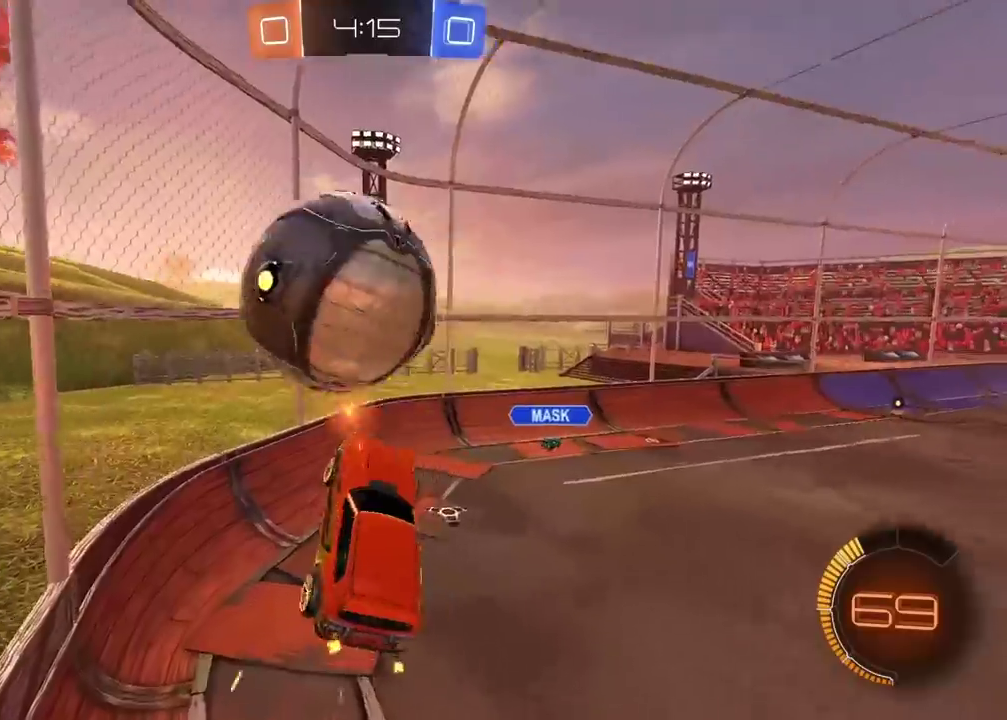
{"buttons": ["R2"], "left_stick": "up-right", "right_stick": "center", "events": [[50, "left_stick", "right"], [333, "left_stick", "up-right"]]}
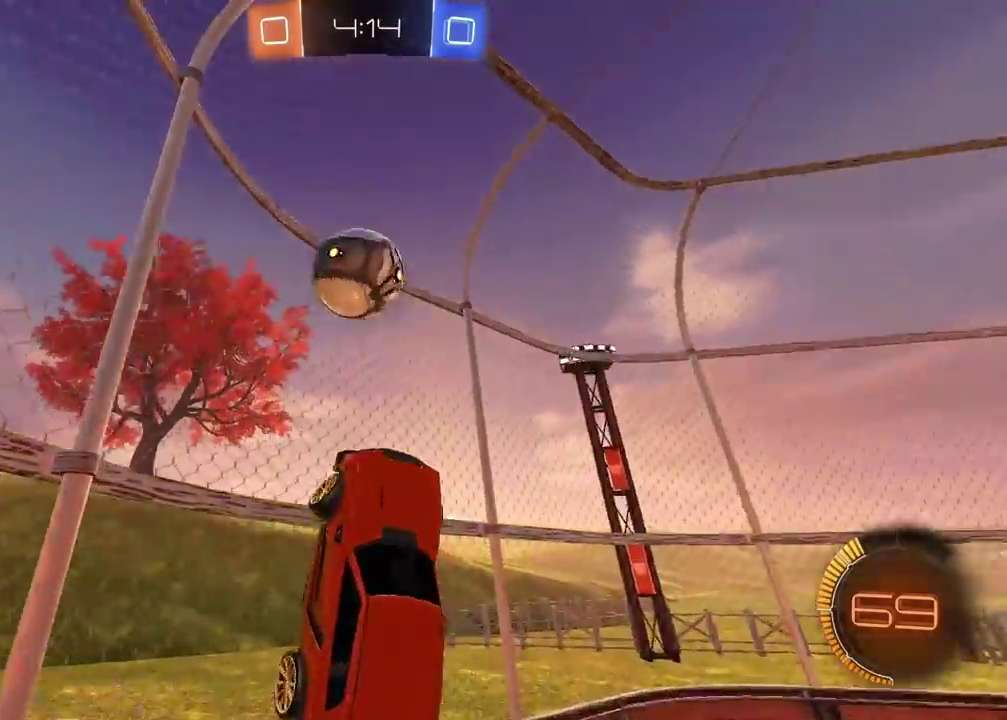
{"buttons": [], "left_stick": "up-left", "right_stick": "center", "events": [[33, "left_stick", "right"], [133, "left_stick", "down-right"], [167, "TRIANGLE", "down"], [200, "left_stick", "center"], [267, "TRIANGLE", "up"], [383, "left_stick", "left"], [433, "R2", "up"], [500, "left_stick", "up-left"]]}
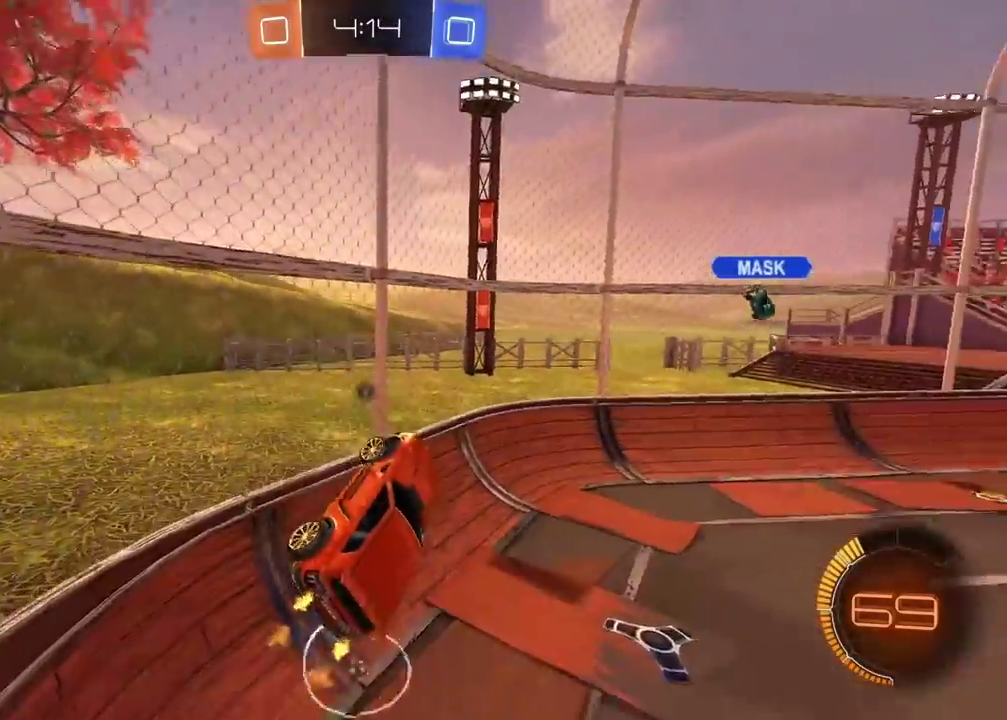
{"buttons": ["R2"], "left_stick": "right", "right_stick": "center", "events": [[50, "R2", "down"], [83, "left_stick", "up-right"], [150, "left_stick", "right"], [383, "TRIANGLE", "down"], [467, "TRIANGLE", "up"]]}
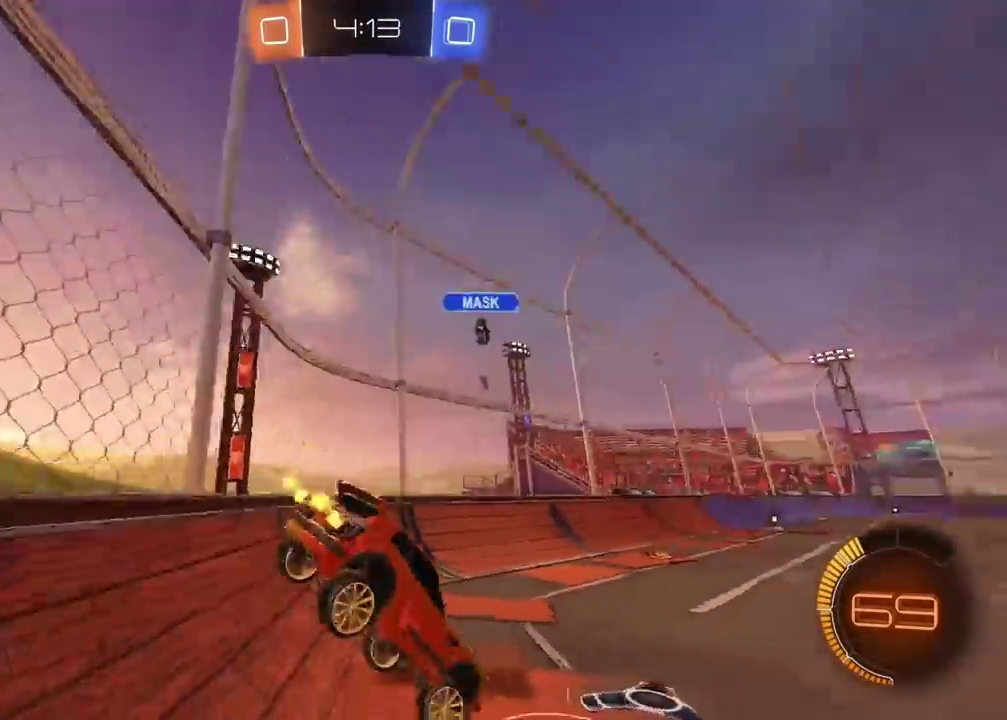
{"buttons": ["R2"], "left_stick": "center", "right_stick": "center", "events": [[317, "left_stick", "center"]]}
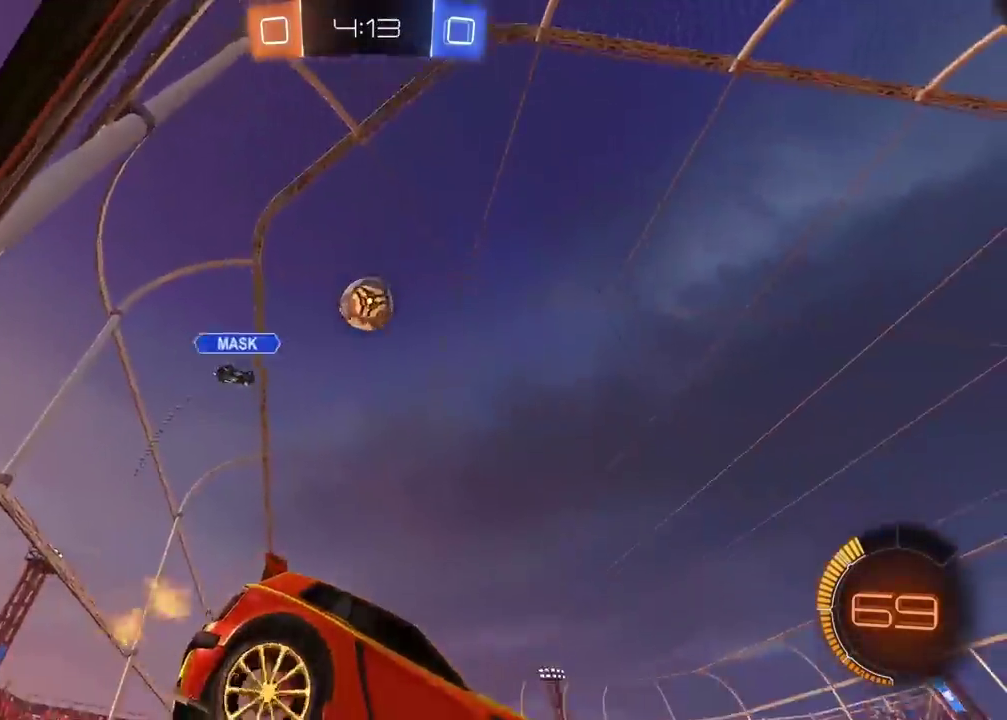
{"buttons": ["R2"], "left_stick": "center", "right_stick": "center", "events": []}
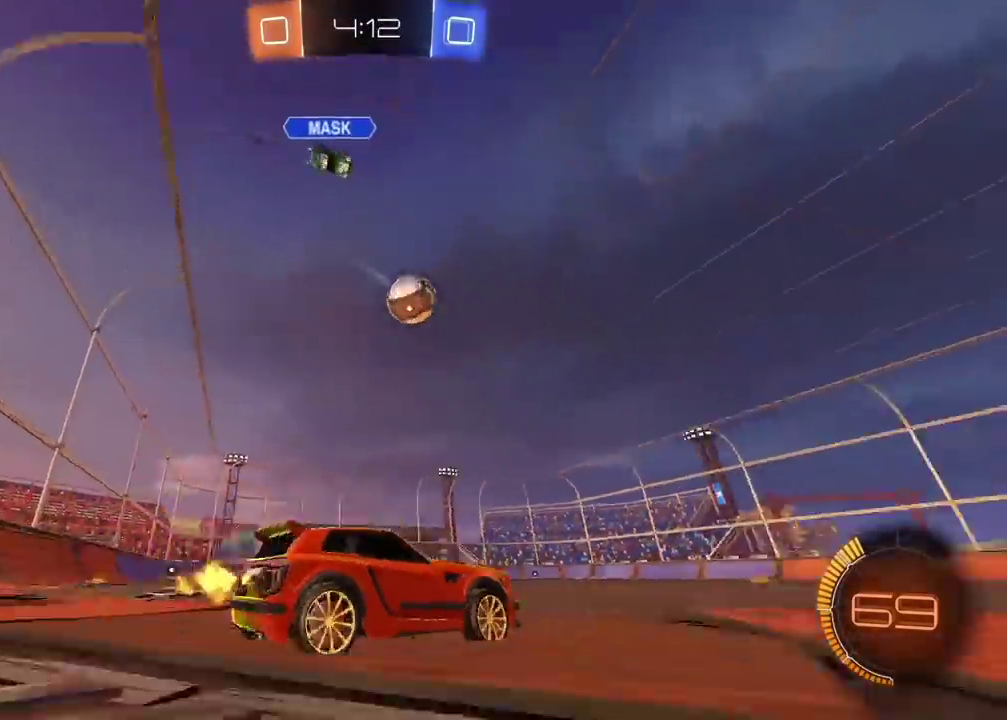
{"buttons": ["R2"], "left_stick": "center", "right_stick": "center", "events": []}
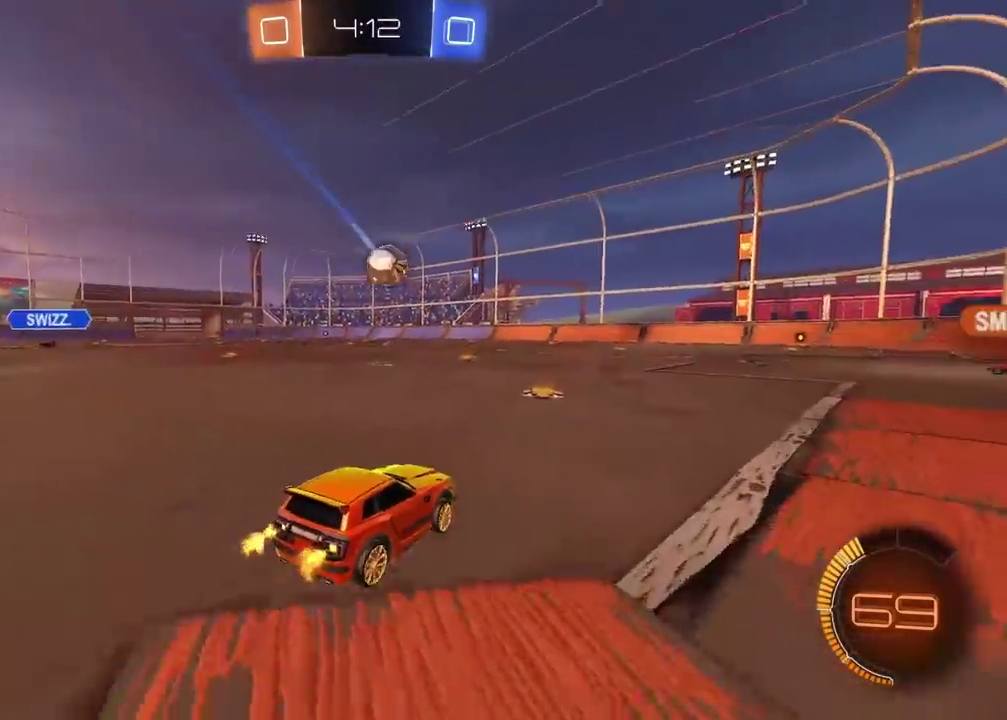
{"buttons": ["R2"], "left_stick": "center", "right_stick": "center", "events": []}
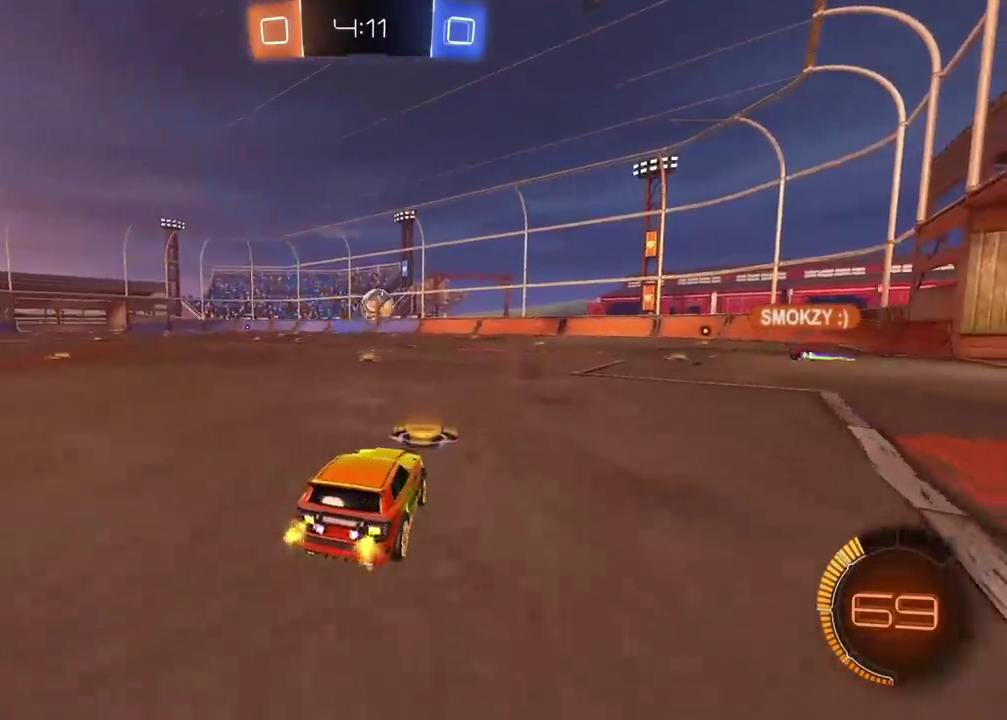
{"buttons": ["R2"], "left_stick": "center", "right_stick": "center", "events": []}
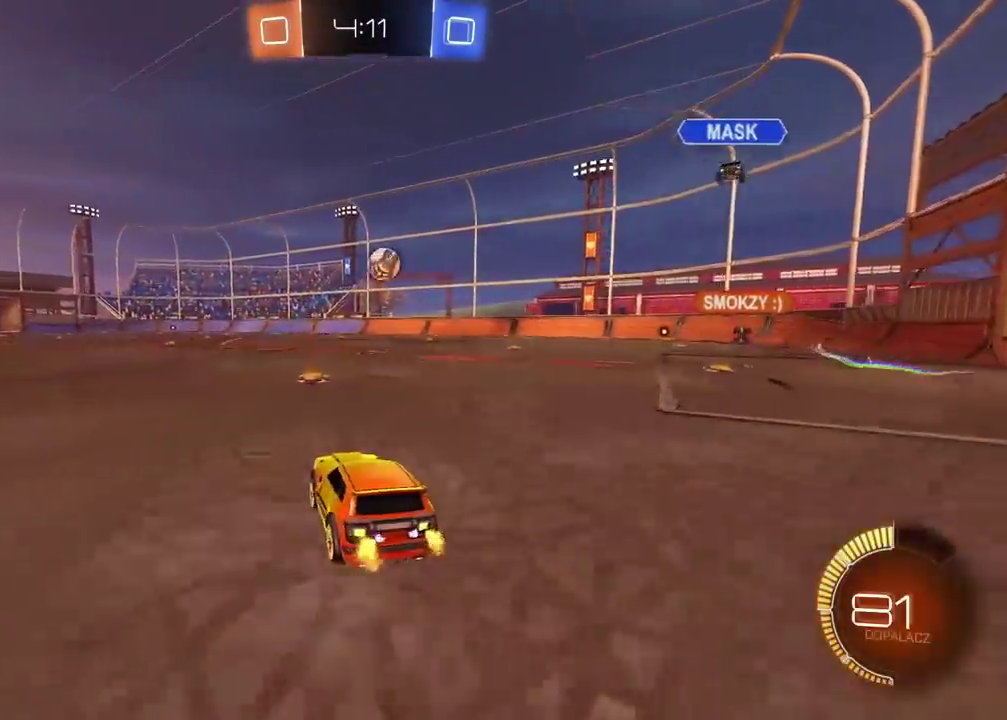
{"buttons": ["R2"], "left_stick": "center", "right_stick": "center", "events": [[300, "left_stick", "right"], [450, "left_stick", "center"]]}
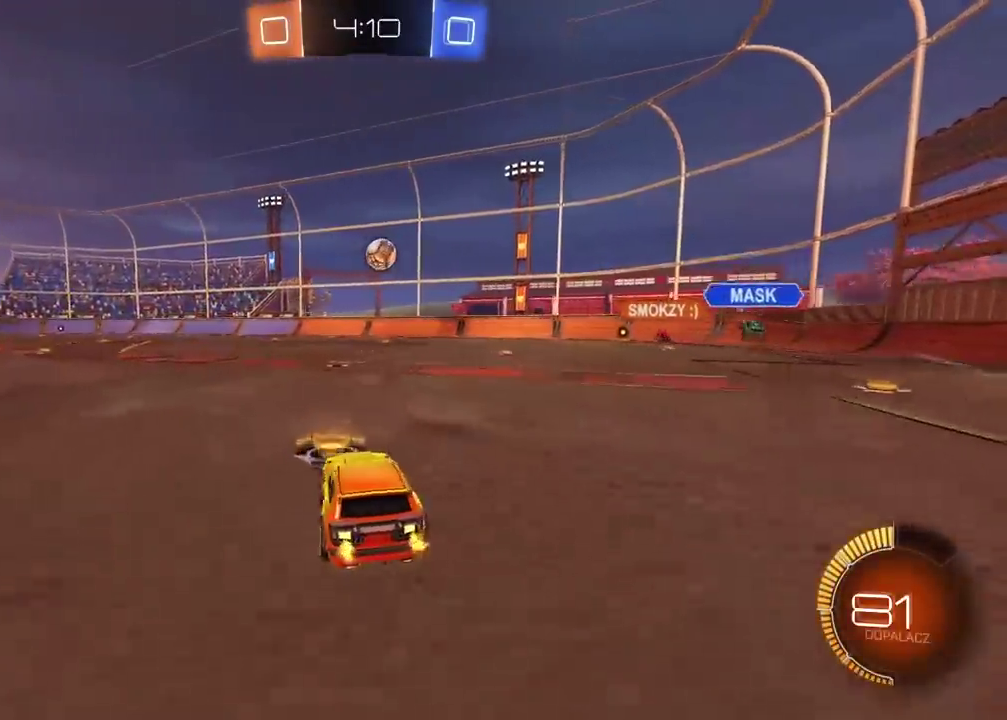
{"buttons": ["R2"], "left_stick": "center", "right_stick": "center", "events": [[17, "left_stick", "right"], [183, "left_stick", "center"], [233, "left_stick", "left"], [467, "left_stick", "center"]]}
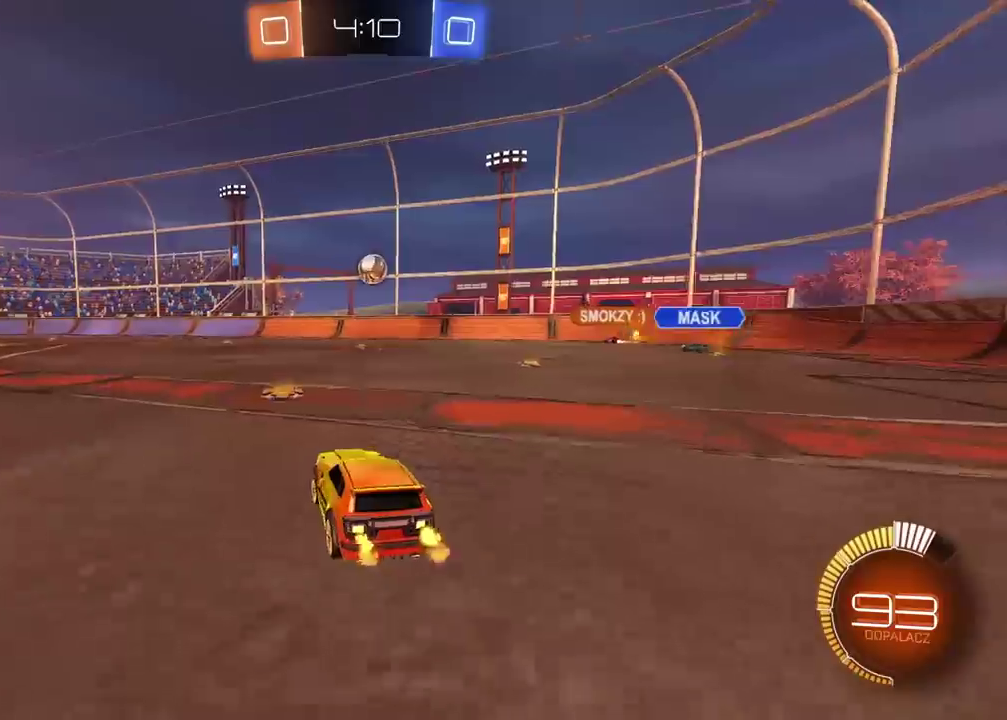
{"buttons": ["R2"], "left_stick": "left", "right_stick": "center", "events": [[150, "left_stick", "left"]]}
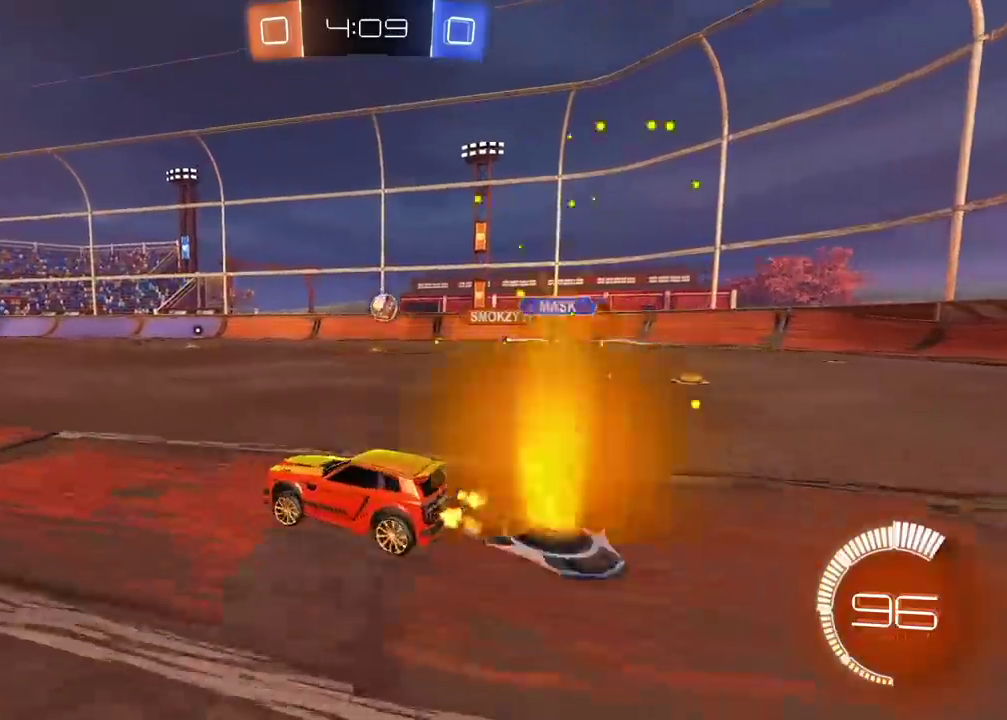
{"buttons": ["CIRCLE", "R2"], "left_stick": "center", "right_stick": "center", "events": [[217, "CIRCLE", "down"], [300, "left_stick", "center"]]}
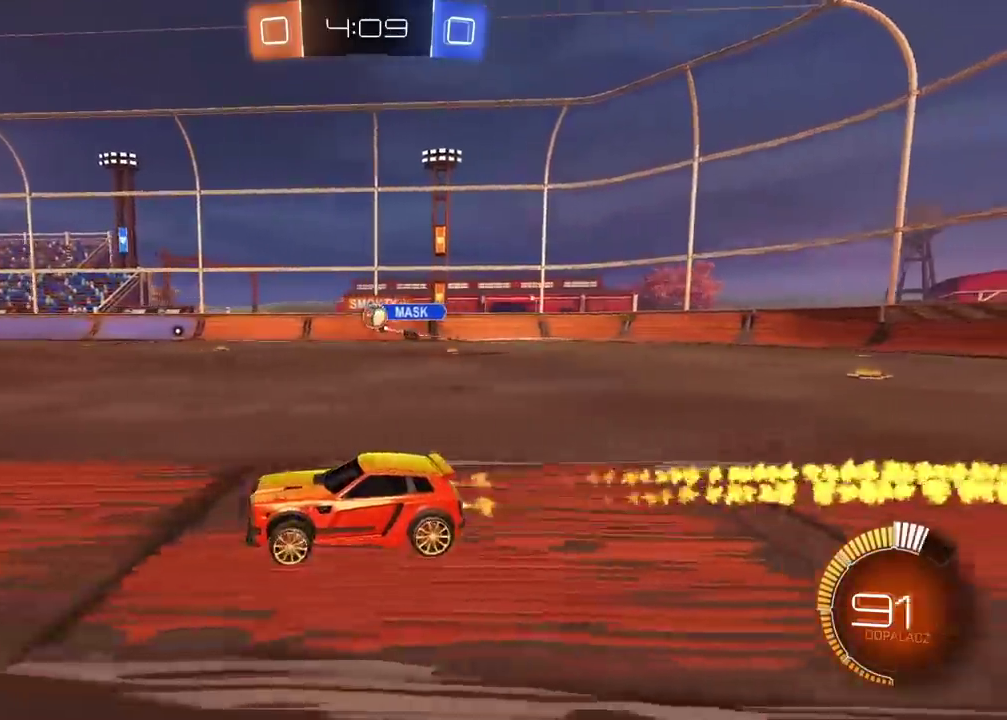
{"buttons": ["R2"], "left_stick": "right", "right_stick": "center", "events": [[33, "CIRCLE", "up"], [200, "R2", "up"], [200, "left_stick", "right"], [250, "R2", "down"]]}
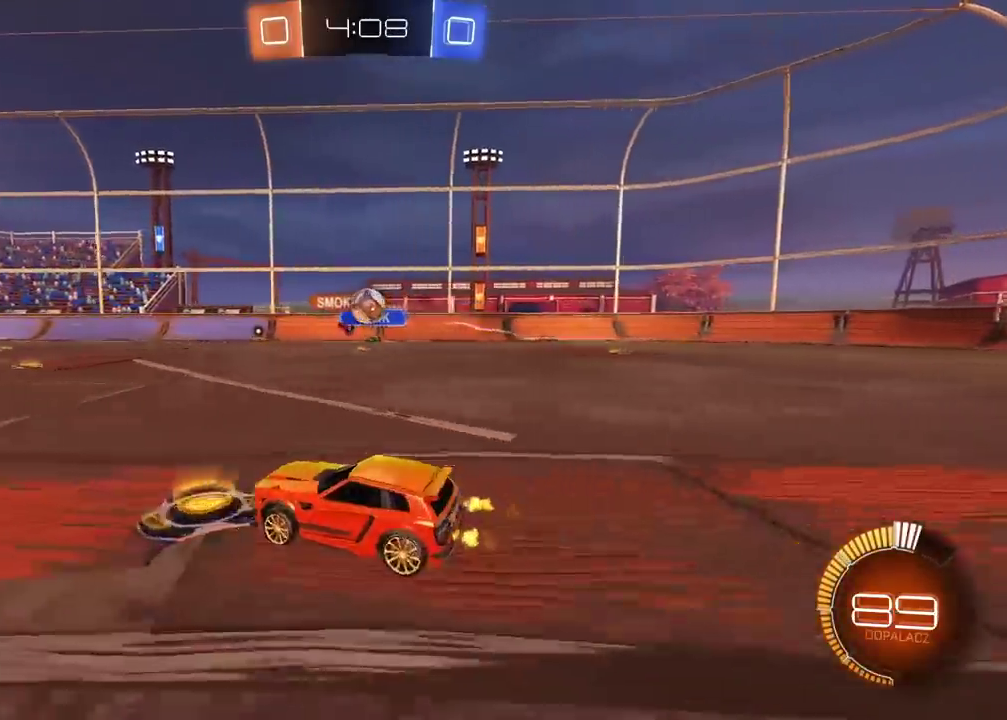
{"buttons": ["CIRCLE", "R2"], "left_stick": "up-right", "right_stick": "center", "events": [[167, "left_stick", "center"], [200, "CIRCLE", "down"], [383, "left_stick", "left"], [483, "left_stick", "up-right"]]}
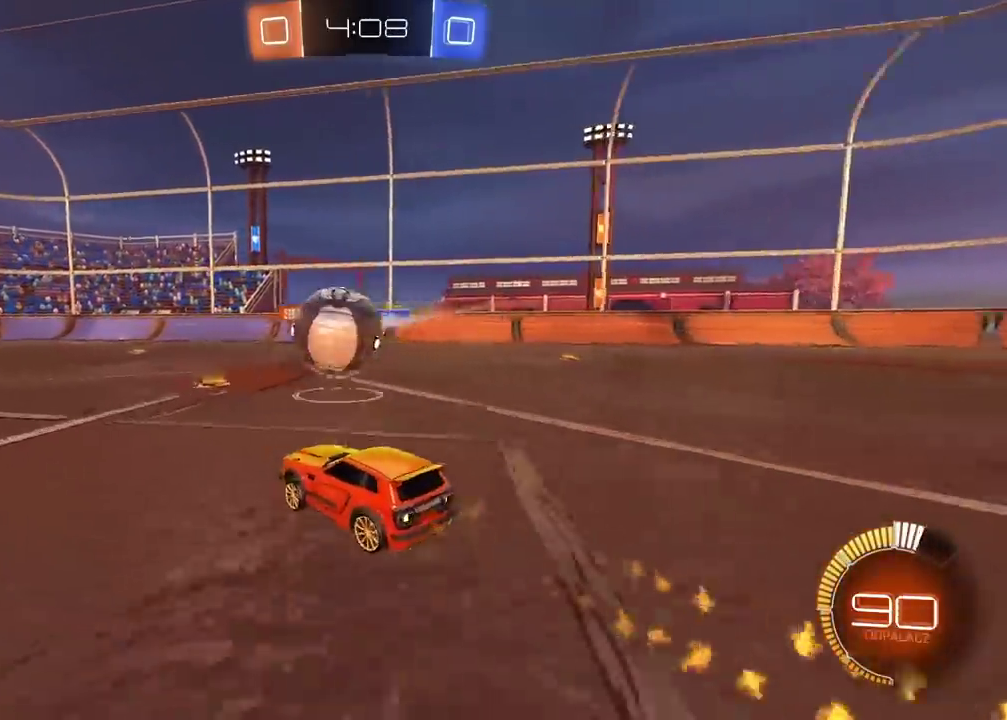
{"buttons": [], "left_stick": "center", "right_stick": "center", "events": [[33, "CROSS", "down"], [67, "left_stick", "center"], [117, "CROSS", "up"], [133, "CIRCLE", "up"], [183, "CIRCLE", "down"], [183, "CROSS", "down"], [317, "CROSS", "up"], [333, "CIRCLE", "up"], [333, "left_stick", "up"], [400, "left_stick", "center"], [433, "R2", "up"]]}
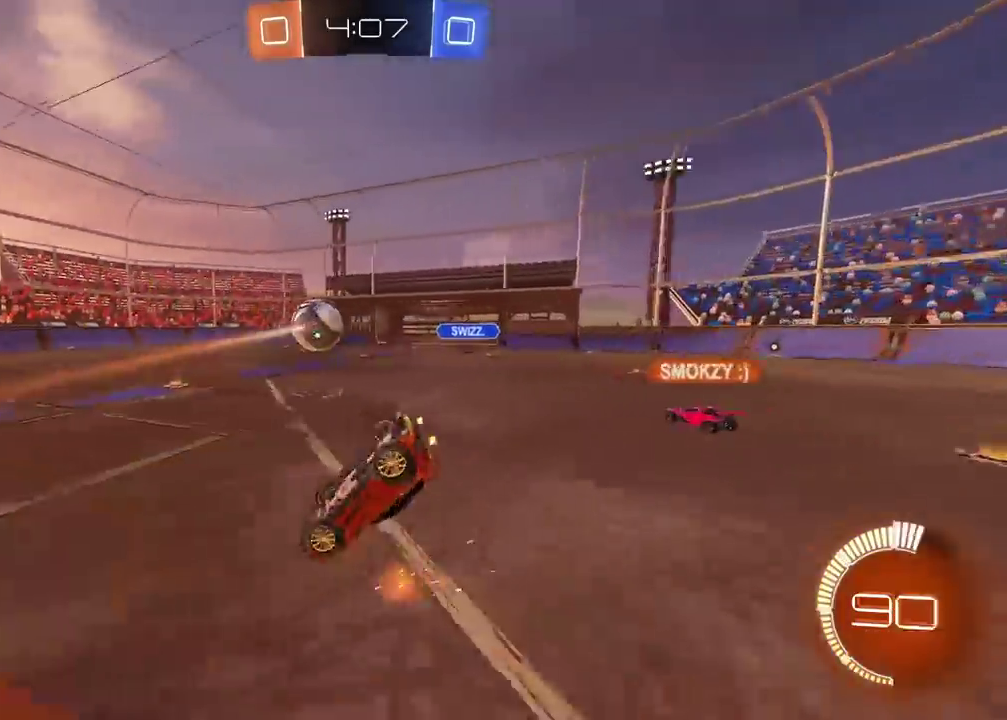
{"buttons": [], "left_stick": "center", "right_stick": "center", "events": []}
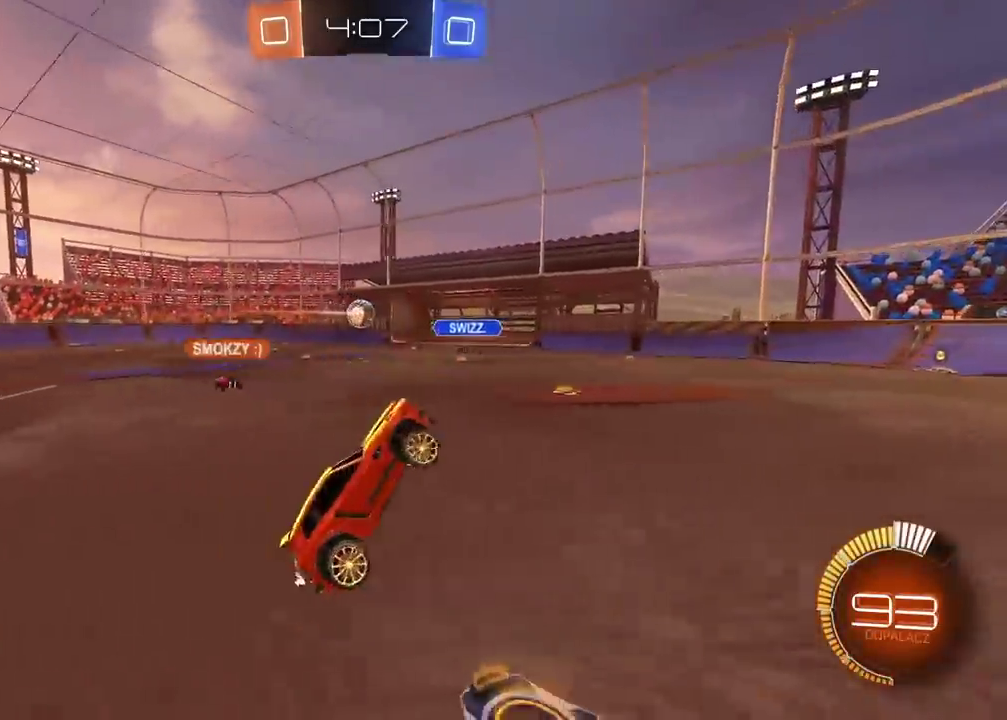
{"buttons": [], "left_stick": "left", "right_stick": "center", "events": [[250, "left_stick", "left"]]}